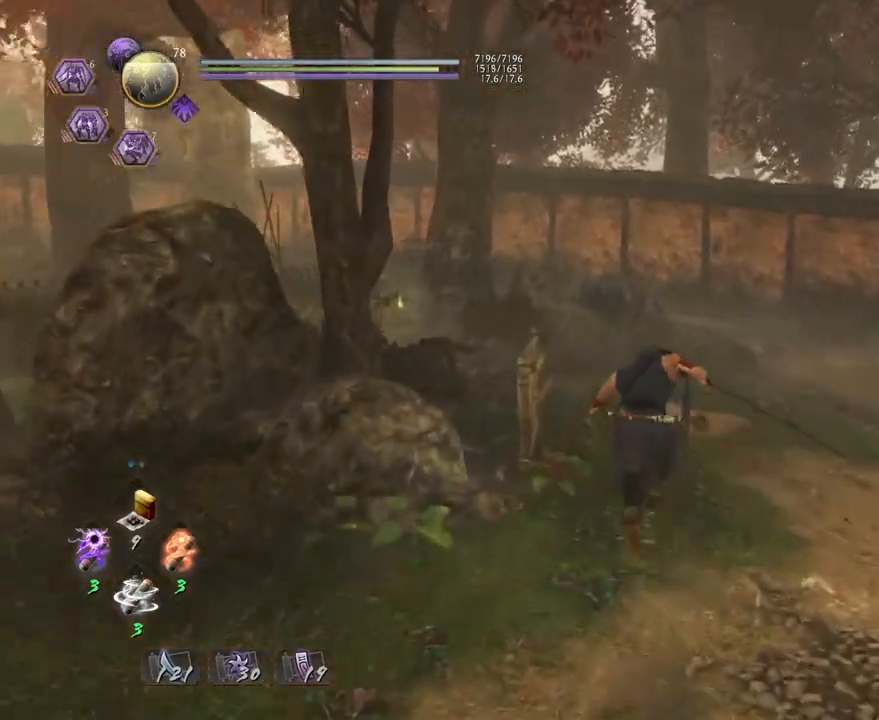
Gameplay with a controller (PlayStation layout); each line is a JSON object with the inputs held at the frame after it. "events" lists button and stick changes between this image and that frame as [ms after this image, input, new state], when the widget could be followed in between. Not read: TOUCHPAD.
{"buttons": ["CROSS"], "left_stick": "up-right", "right_stick": "down-right", "events": [[33, "right_stick", "center"], [233, "right_stick", "down-right"]]}
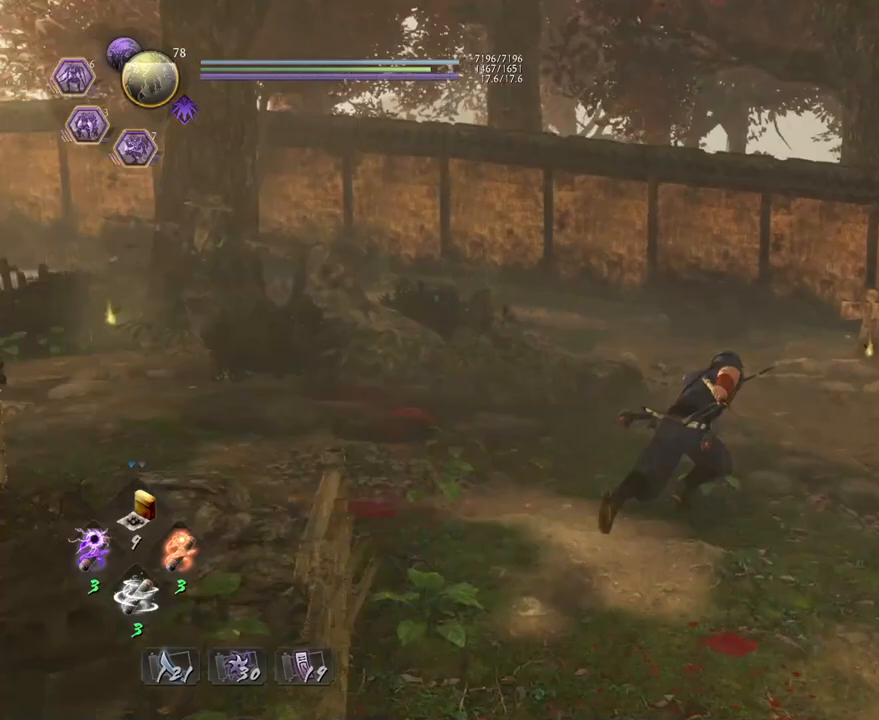
{"buttons": ["CROSS"], "left_stick": "up", "right_stick": "down-right", "events": [[500, "left_stick", "up"]]}
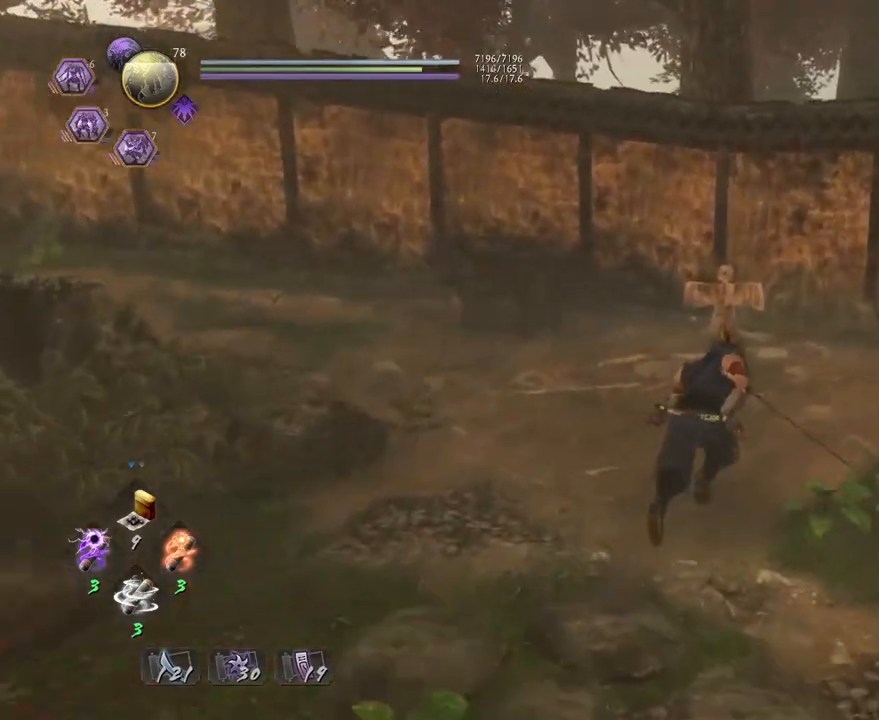
{"buttons": ["CIRCLE"], "left_stick": "center", "right_stick": "right", "events": [[233, "CROSS", "up"], [233, "right_stick", "right"], [367, "CIRCLE", "down"], [433, "left_stick", "center"]]}
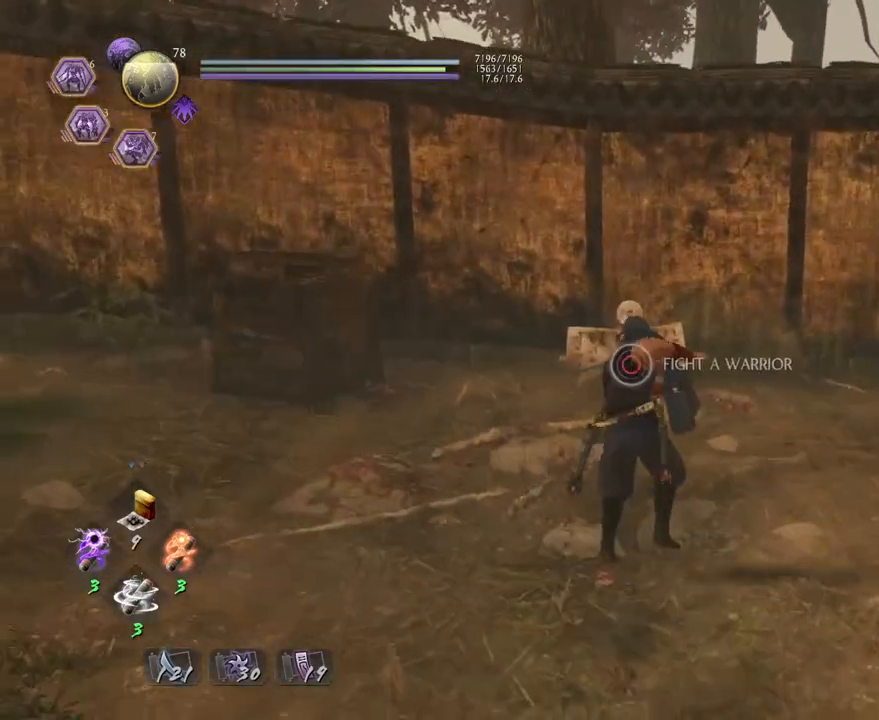
{"buttons": ["CIRCLE"], "left_stick": "center", "right_stick": "right", "events": []}
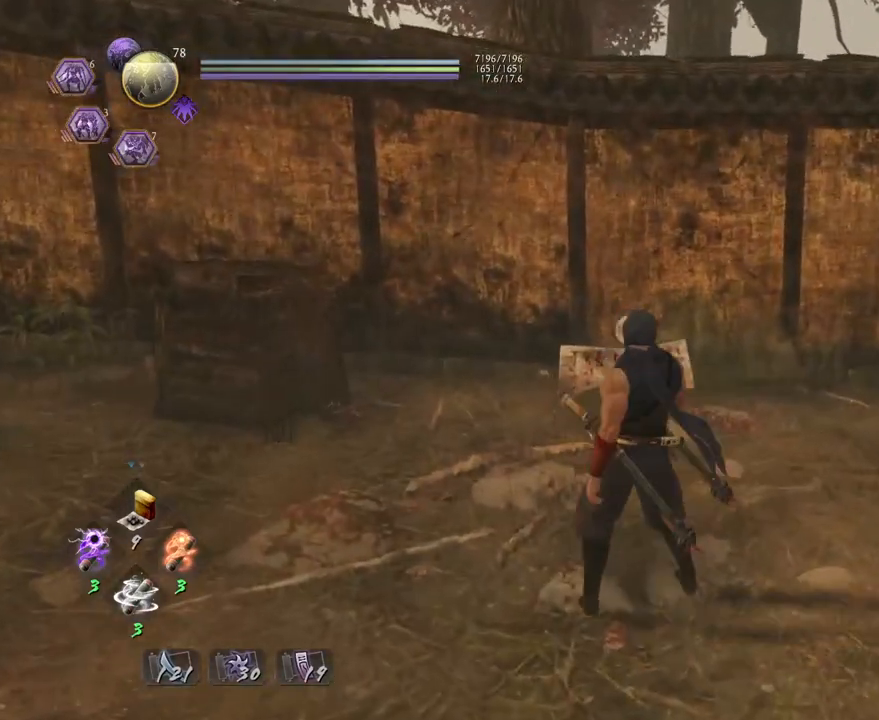
{"buttons": [], "left_stick": "down", "right_stick": "down", "events": [[17, "right_stick", "center"], [100, "CIRCLE", "up"], [100, "left_stick", "down"], [317, "right_stick", "down"]]}
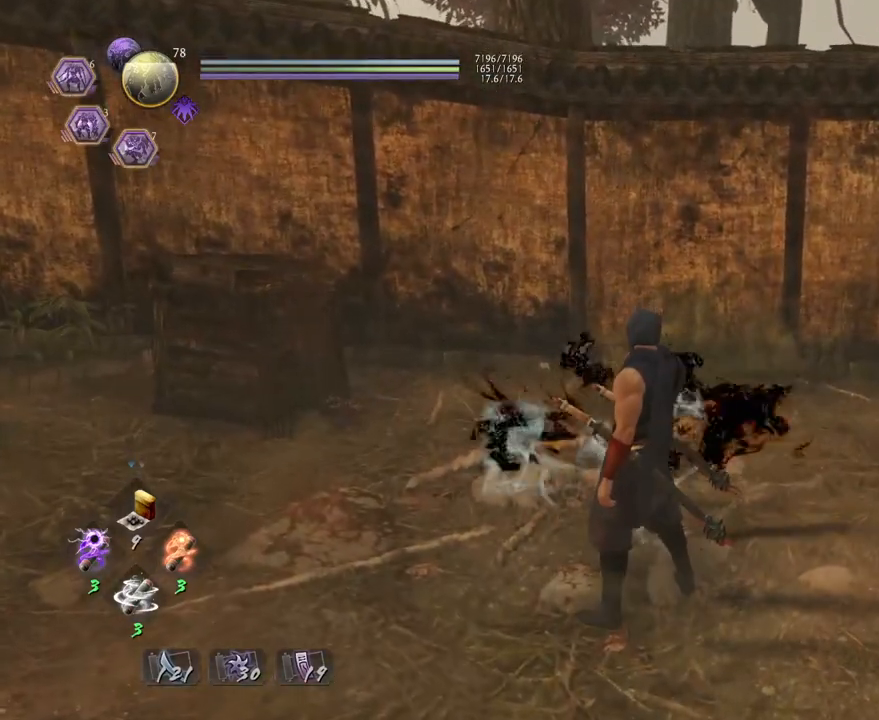
{"buttons": ["CROSS"], "left_stick": "down", "right_stick": "center", "events": [[83, "CROSS", "down"], [400, "right_stick", "center"]]}
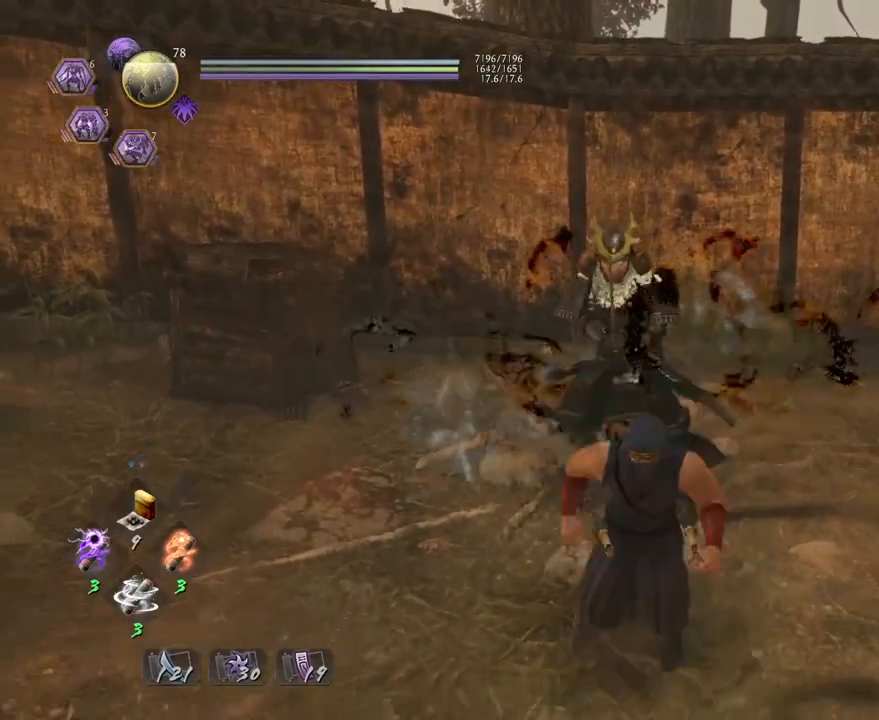
{"buttons": ["CROSS"], "left_stick": "down-right", "right_stick": "center", "events": [[250, "R3", "down"], [367, "R3", "up"], [467, "left_stick", "down-right"]]}
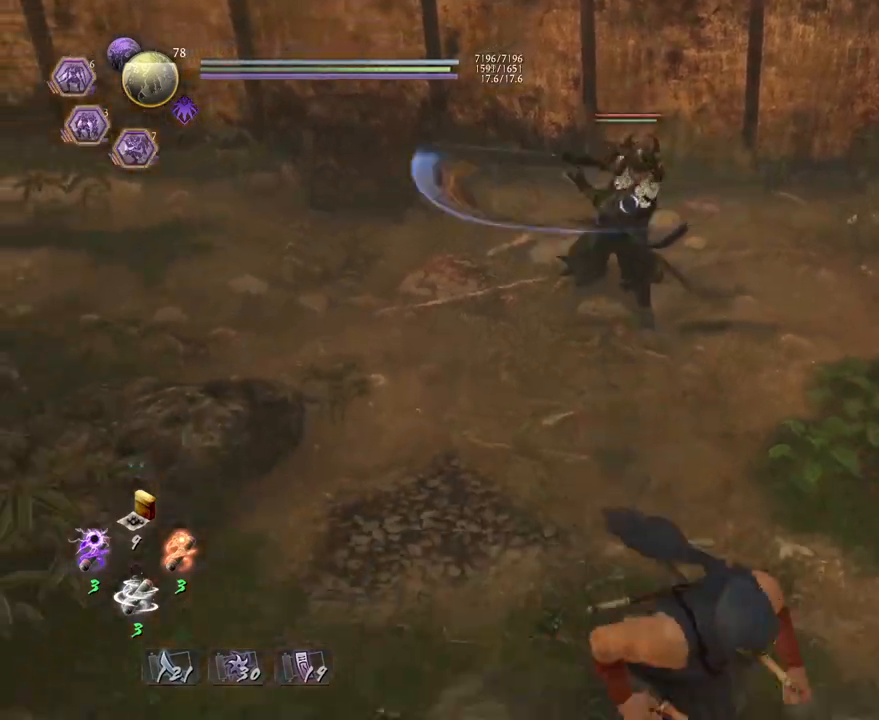
{"buttons": [], "left_stick": "center", "right_stick": "center", "events": [[117, "CROSS", "up"], [417, "left_stick", "center"]]}
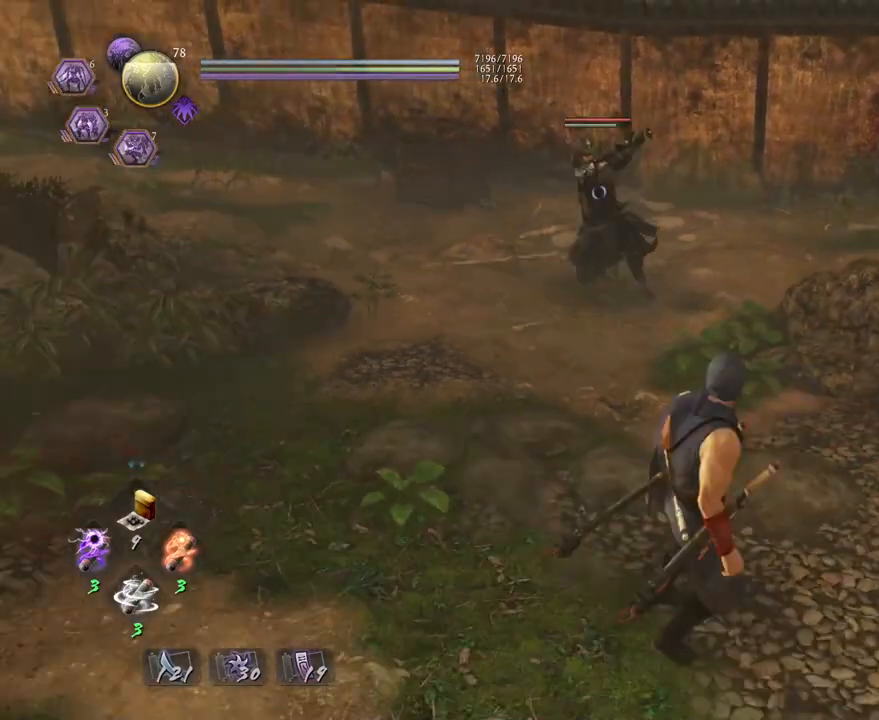
{"buttons": [], "left_stick": "down", "right_stick": "center", "events": [[117, "L1", "down"], [233, "L1", "up"], [467, "left_stick", "down"]]}
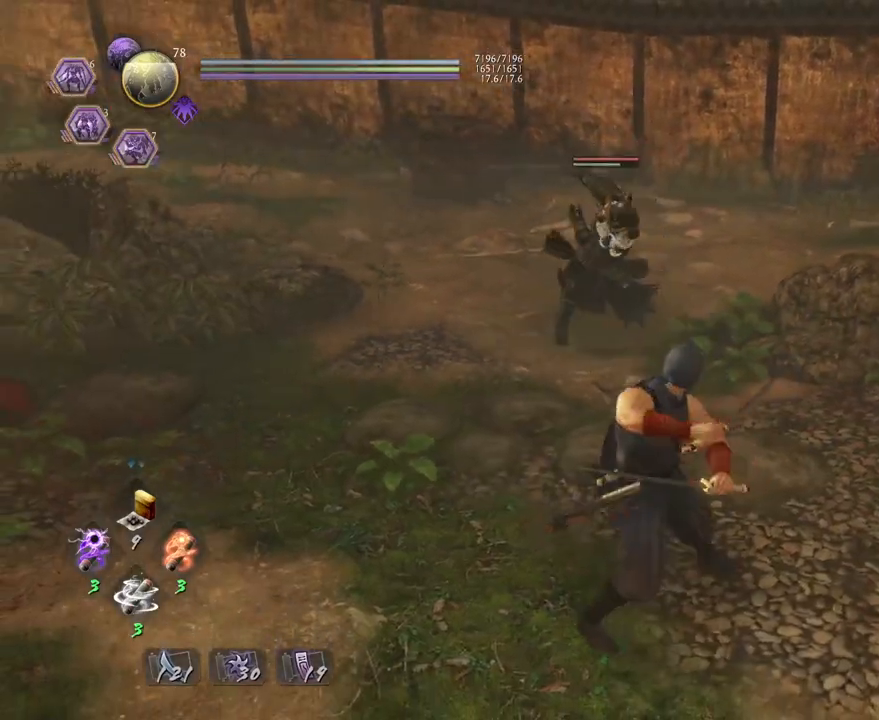
{"buttons": [], "left_stick": "left", "right_stick": "center", "events": [[17, "left_stick", "down-right"], [283, "left_stick", "down-left"], [333, "left_stick", "left"]]}
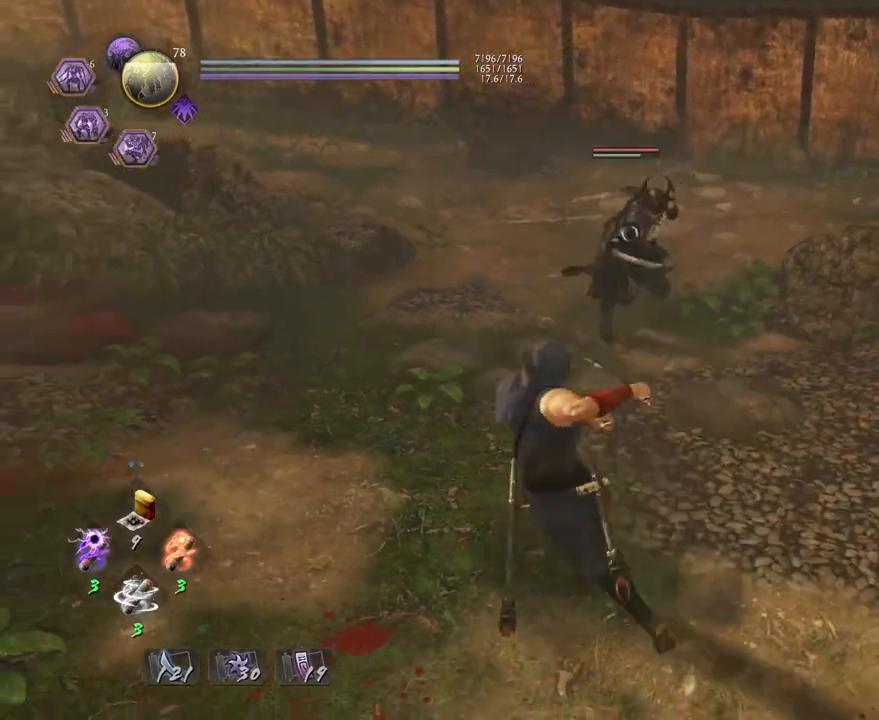
{"buttons": [], "left_stick": "up", "right_stick": "center", "events": [[50, "left_stick", "center"], [383, "left_stick", "up"]]}
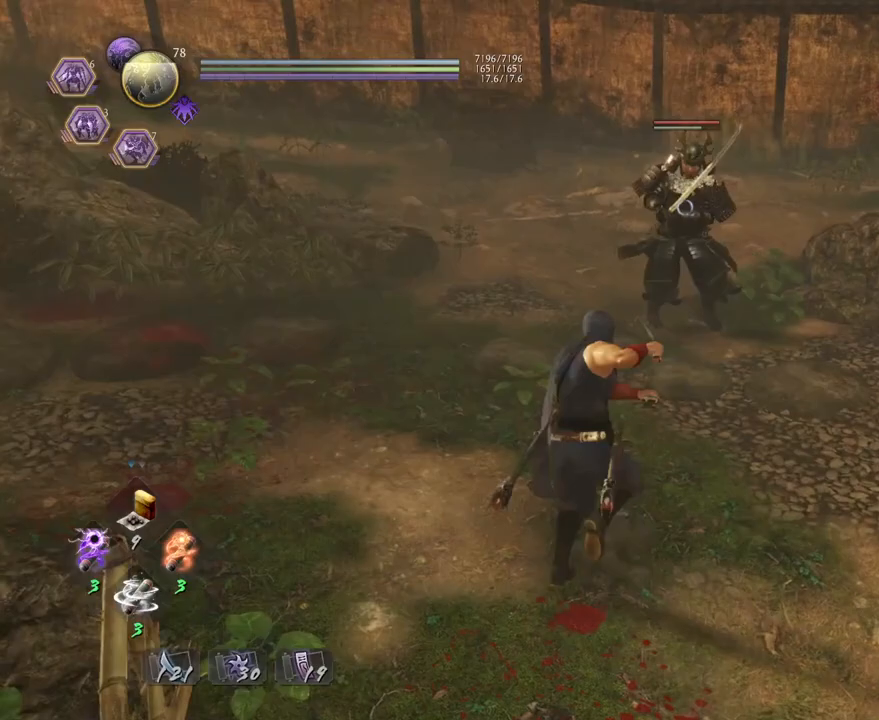
{"buttons": [], "left_stick": "down-right", "right_stick": "center", "events": [[100, "left_stick", "up-right"], [300, "left_stick", "down-right"]]}
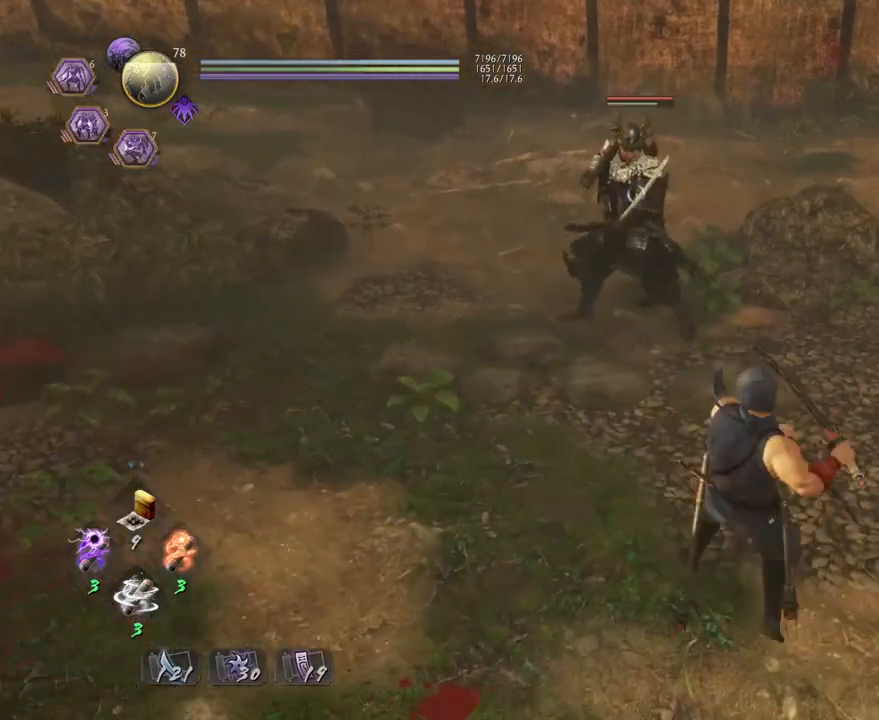
{"buttons": [], "left_stick": "up", "right_stick": "center", "events": [[67, "left_stick", "down"], [267, "left_stick", "left"], [333, "left_stick", "up-left"], [467, "left_stick", "up"]]}
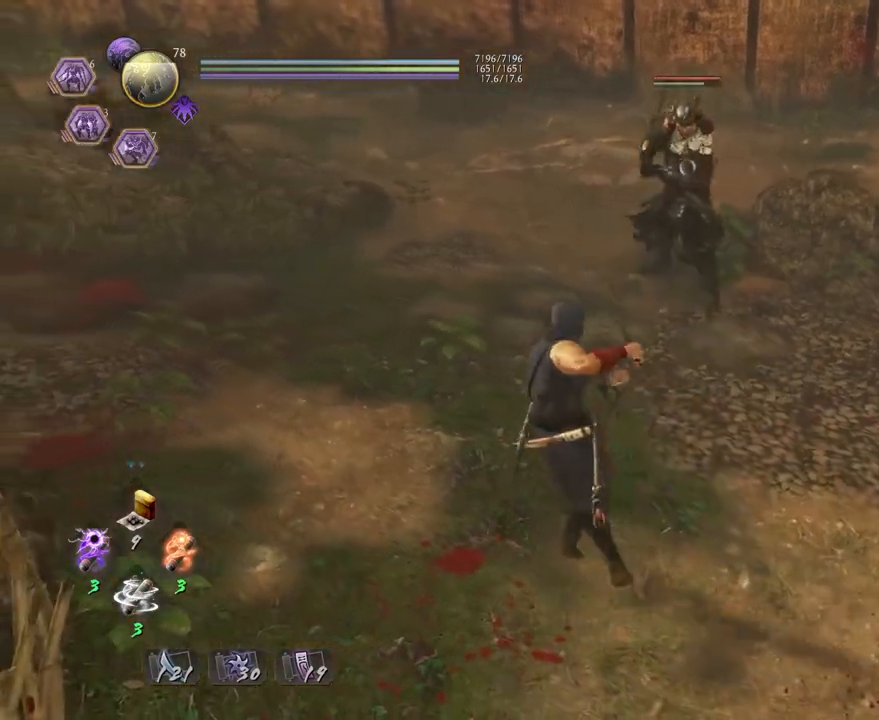
{"buttons": [], "left_stick": "down-right", "right_stick": "center", "events": [[250, "left_stick", "down-right"]]}
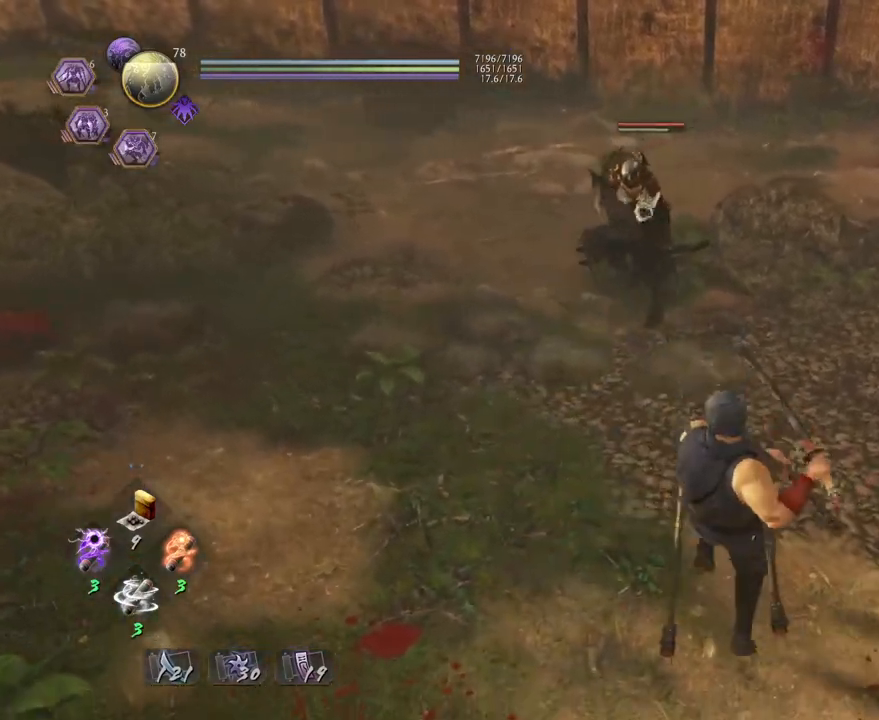
{"buttons": [], "left_stick": "up-right", "right_stick": "center", "events": [[183, "left_stick", "up-right"]]}
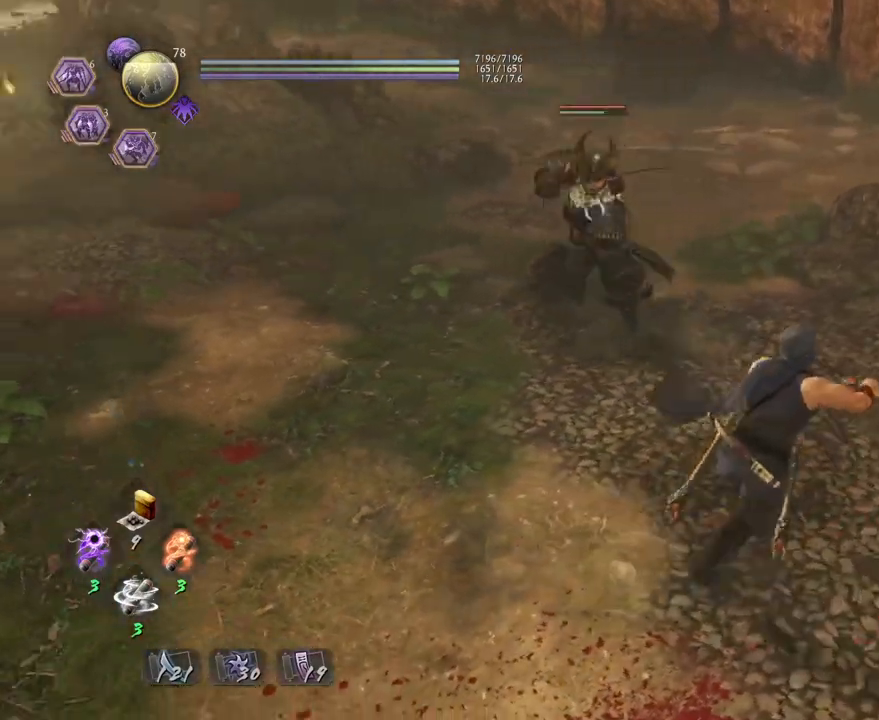
{"buttons": ["L1"], "left_stick": "up-right", "right_stick": "center", "events": [[367, "L1", "down"]]}
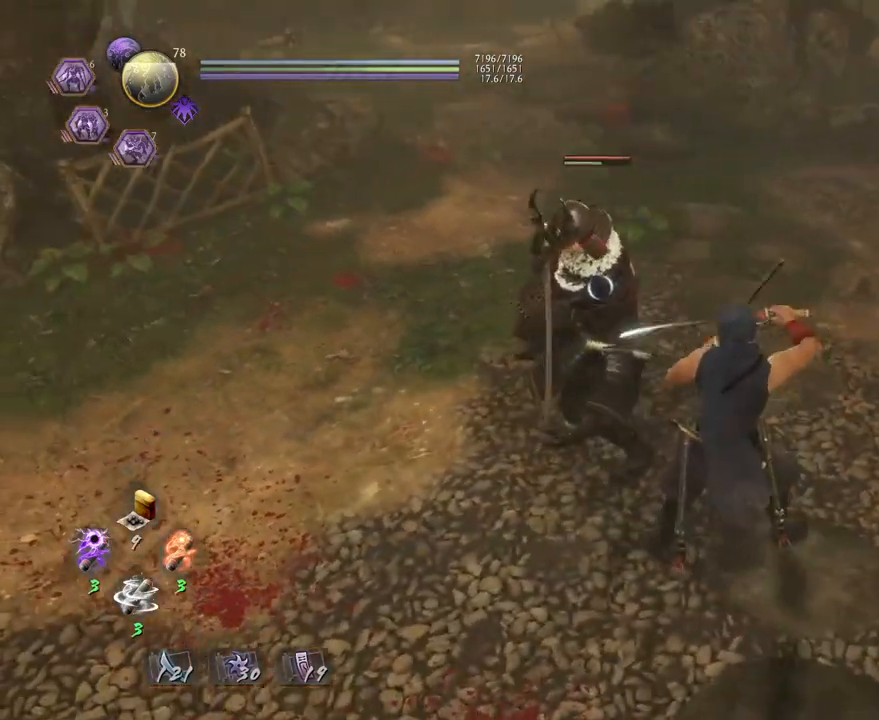
{"buttons": [], "left_stick": "up-right", "right_stick": "center", "events": [[183, "L1", "up"]]}
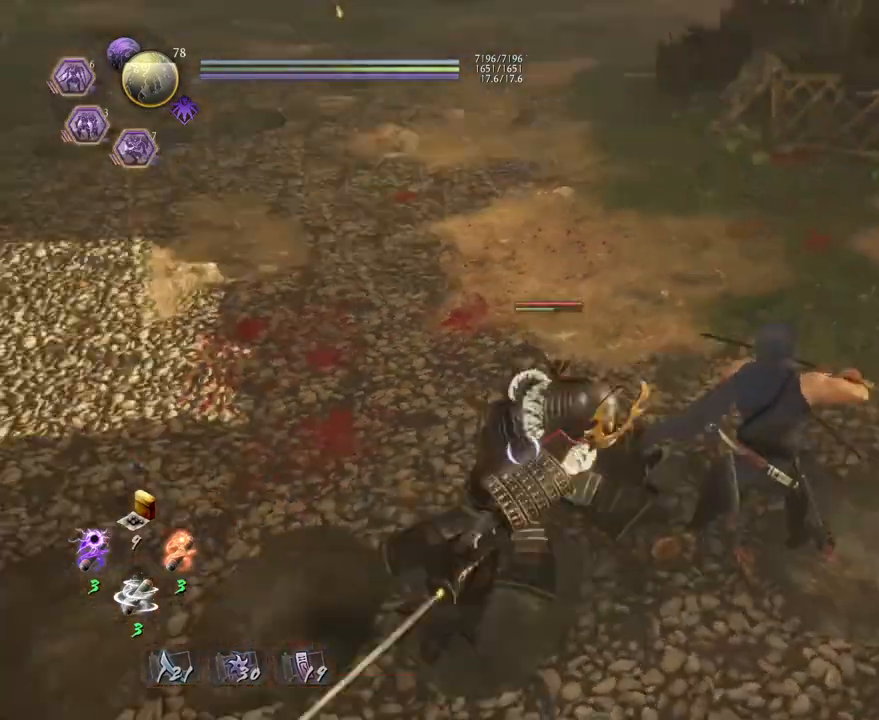
{"buttons": [], "left_stick": "center", "right_stick": "center", "events": [[250, "left_stick", "center"], [317, "SQUARE", "down"], [433, "SQUARE", "up"]]}
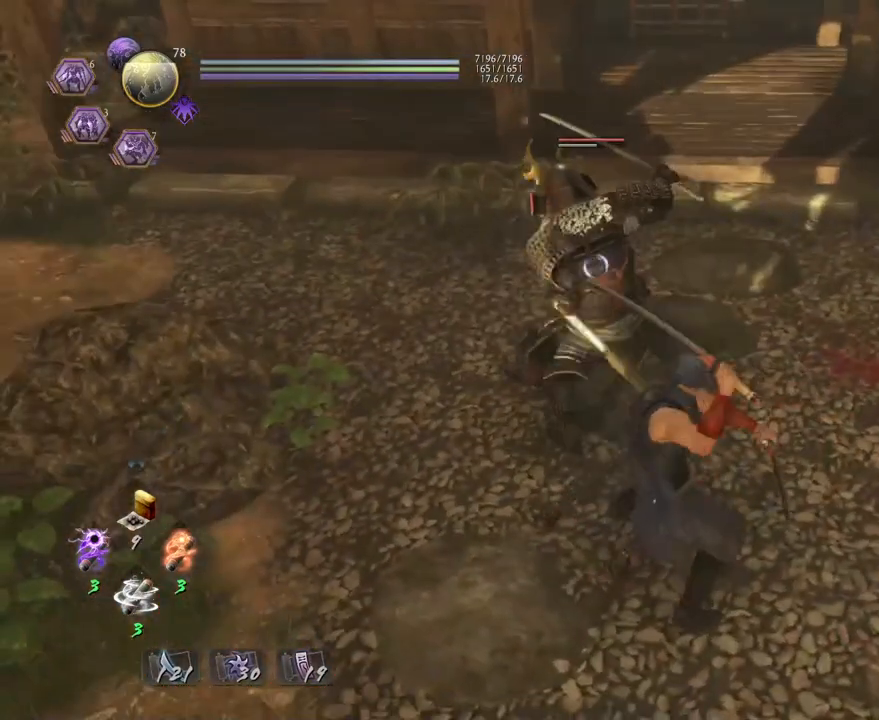
{"buttons": [], "left_stick": "center", "right_stick": "center", "events": [[217, "TRIANGLE", "down"], [317, "TRIANGLE", "up"]]}
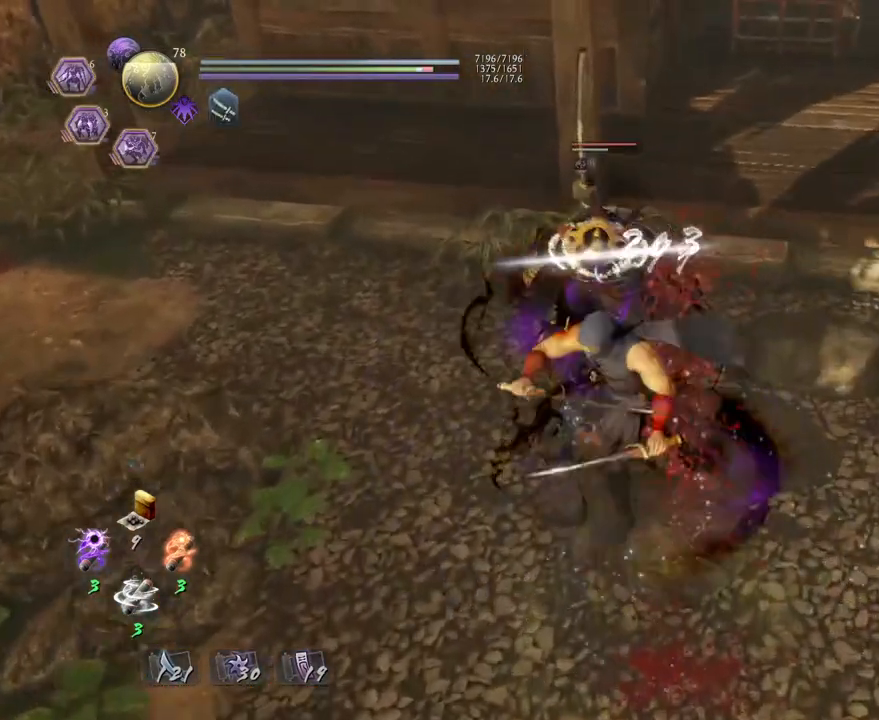
{"buttons": [], "left_stick": "center", "right_stick": "center", "events": [[217, "TRIANGLE", "down"], [300, "TRIANGLE", "up"]]}
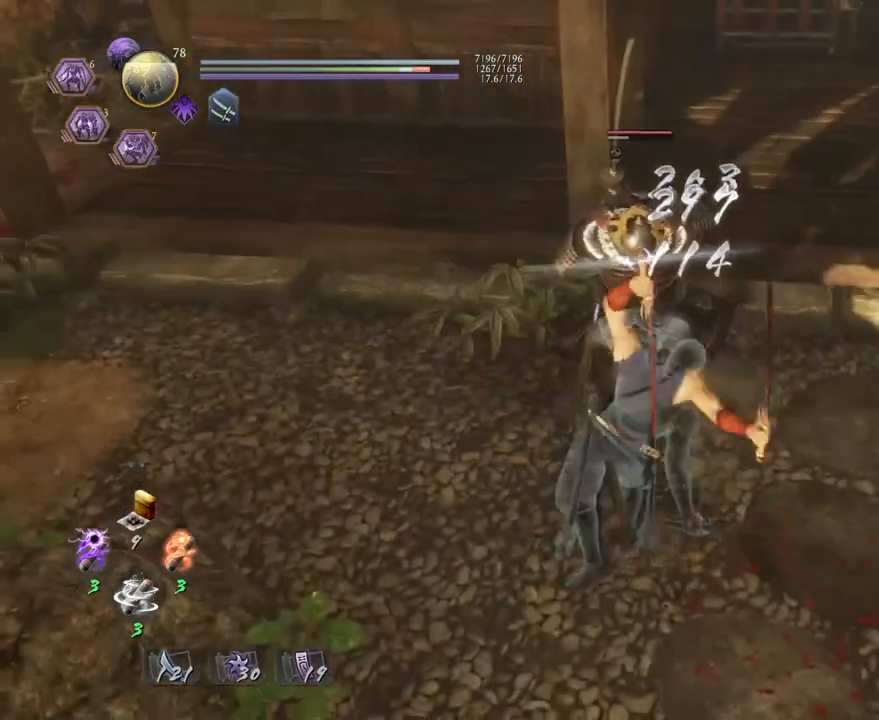
{"buttons": [], "left_stick": "center", "right_stick": "center", "events": []}
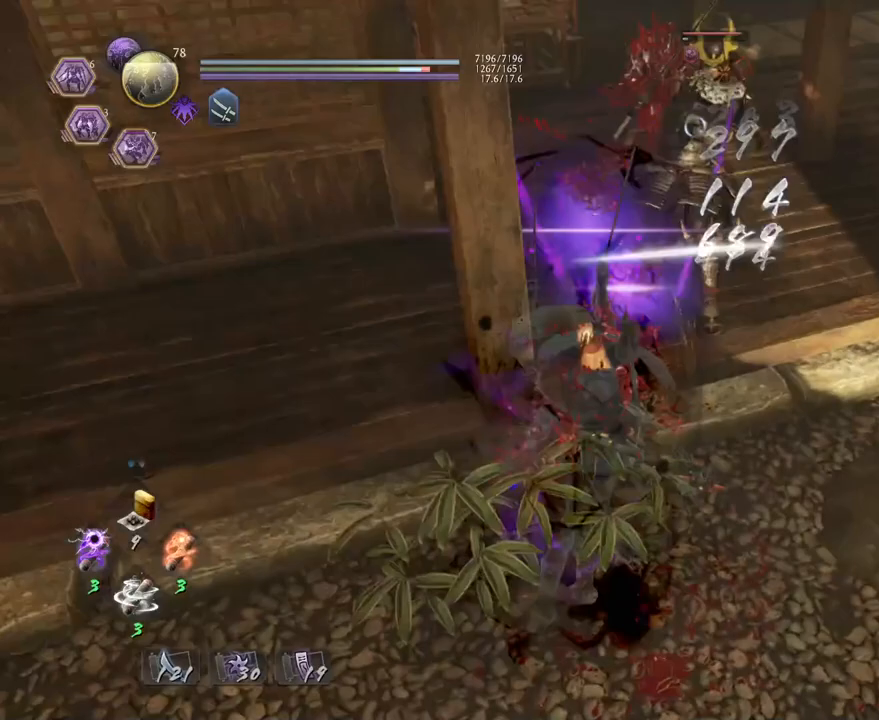
{"buttons": [], "left_stick": "center", "right_stick": "center", "events": [[383, "R1", "down"], [500, "R1", "up"]]}
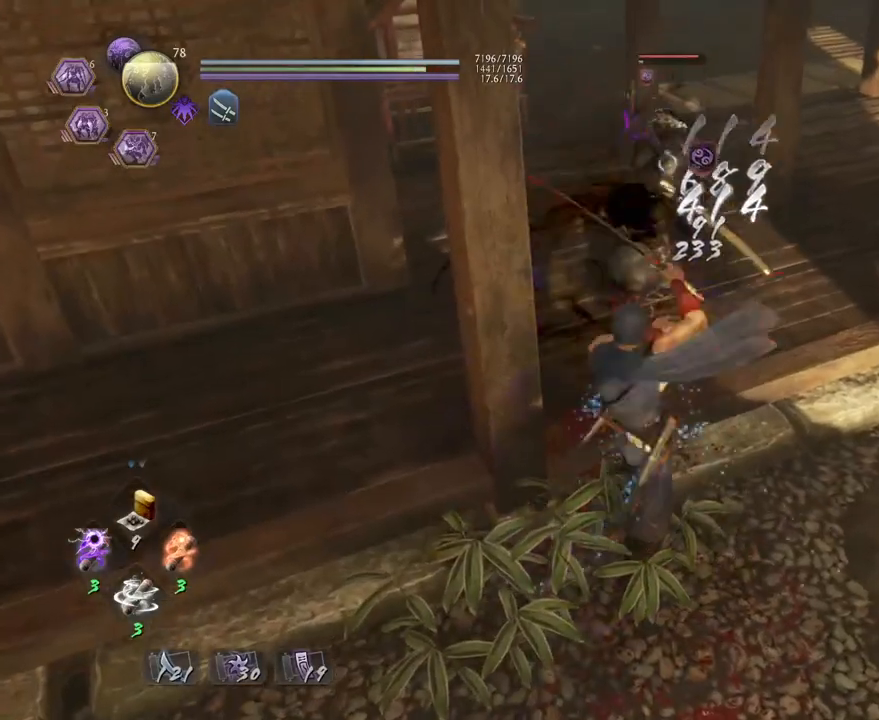
{"buttons": [], "left_stick": "up", "right_stick": "center", "events": [[400, "left_stick", "up"]]}
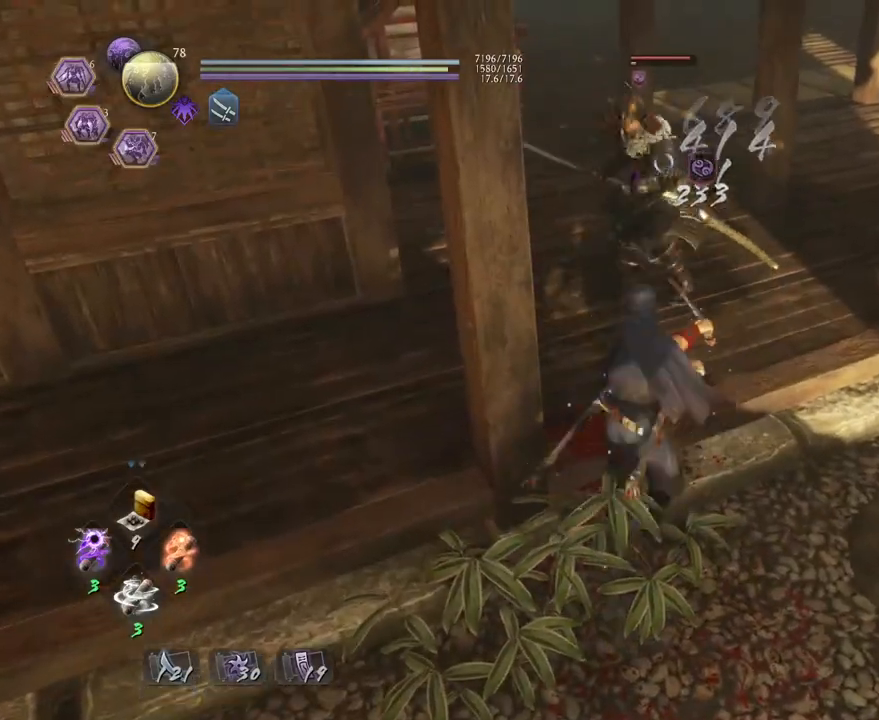
{"buttons": [], "left_stick": "center", "right_stick": "center", "events": [[283, "SQUARE", "down"], [317, "left_stick", "center"], [400, "SQUARE", "up"]]}
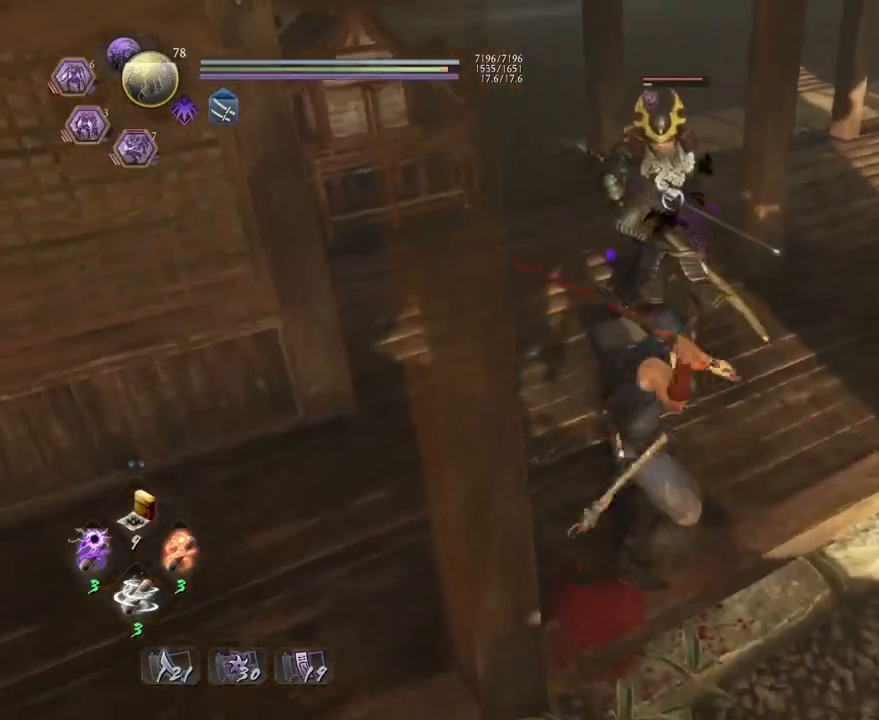
{"buttons": [], "left_stick": "center", "right_stick": "center", "events": [[217, "TRIANGLE", "down"], [300, "TRIANGLE", "up"]]}
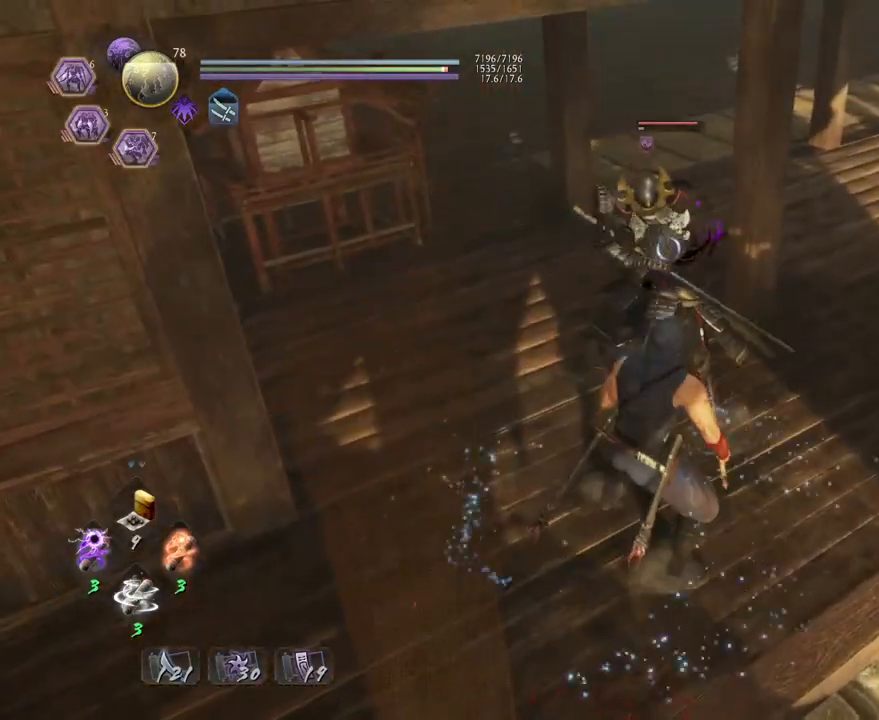
{"buttons": ["R1"], "left_stick": "center", "right_stick": "center", "events": [[383, "R1", "down"]]}
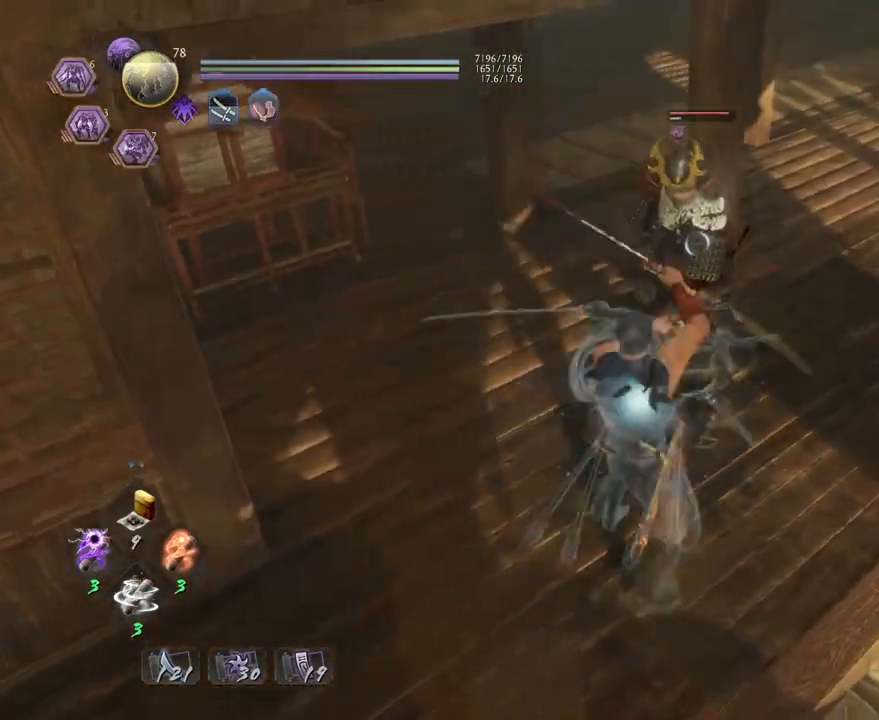
{"buttons": [], "left_stick": "down-right", "right_stick": "center", "events": [[17, "R1", "up"], [17, "left_stick", "down-right"]]}
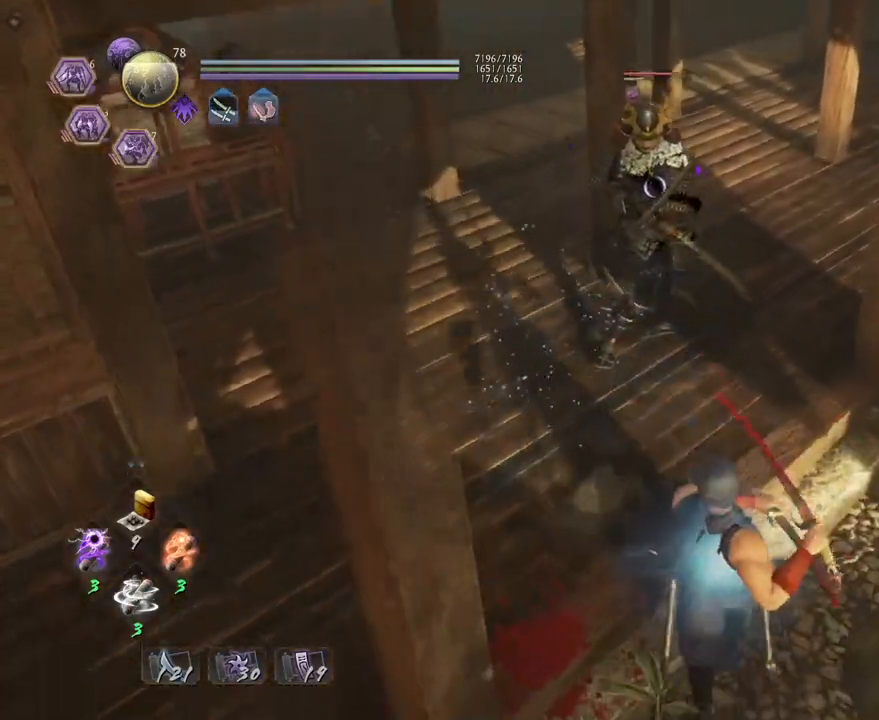
{"buttons": [], "left_stick": "down-right", "right_stick": "center", "events": []}
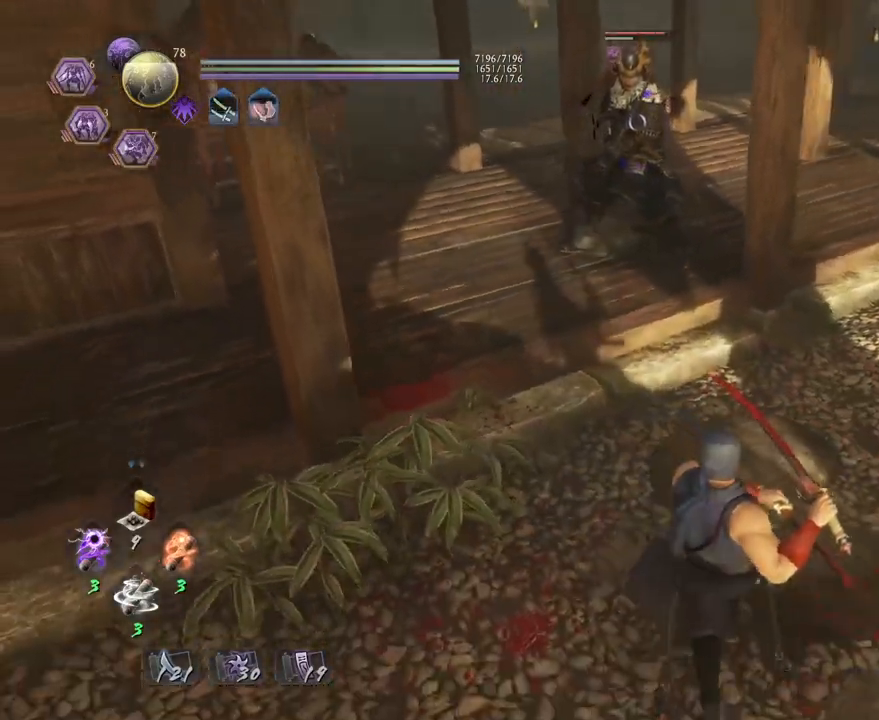
{"buttons": [], "left_stick": "up", "right_stick": "center", "events": [[183, "left_stick", "center"], [383, "left_stick", "up"]]}
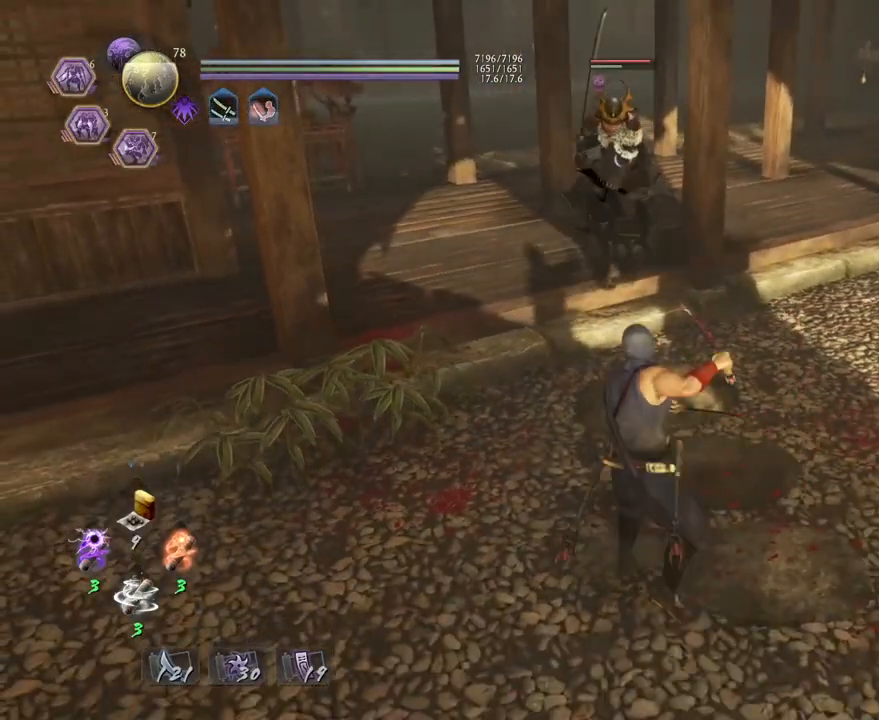
{"buttons": [], "left_stick": "down-right", "right_stick": "center", "events": [[300, "left_stick", "down-right"]]}